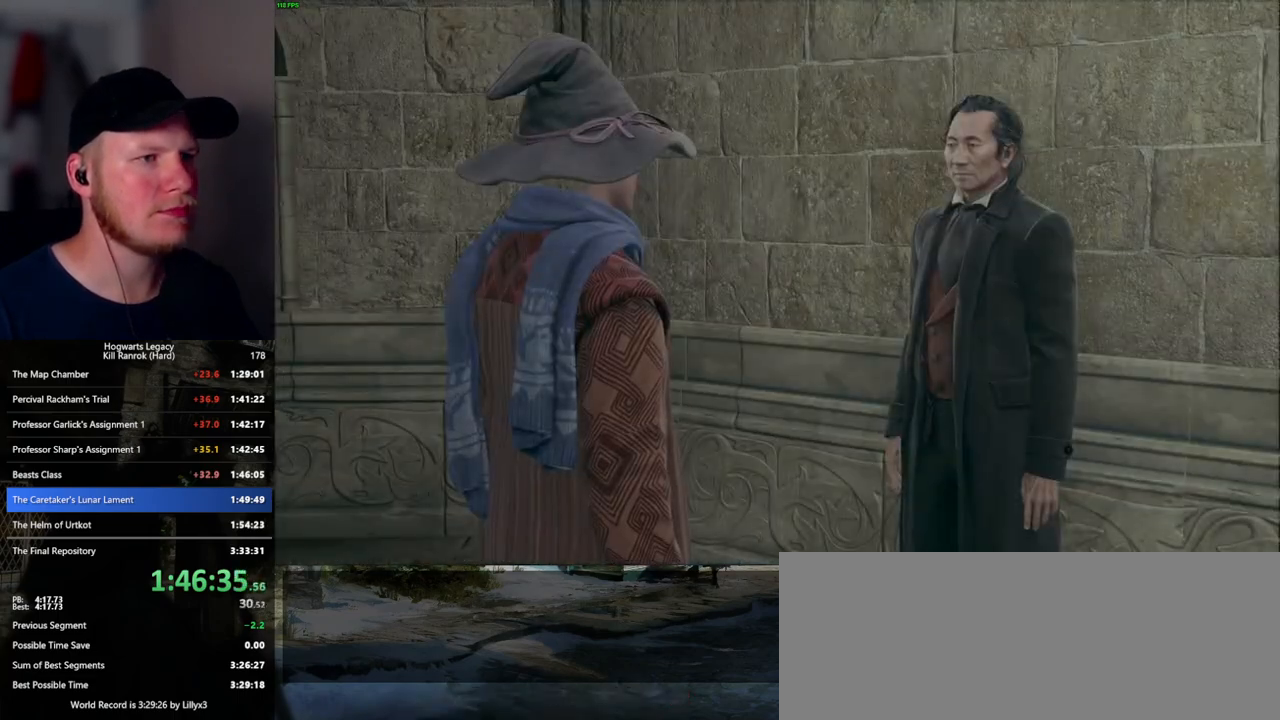
Gameplay with keyboard and mouse; each line is a JSON object with the keys and mouse buttons held at the frame after it. "events" lists presses ("down") and releases ("up") of ".", "/", "0", "1", "2", "3", "4", "5", "6", "7", "8", "9", "a", "alt_l", "alt_r", "b", "backslash", "backspace", "c", "caps_lock", "comma", "ctrl_l", "ctrl_r", "d", "e", "equals", "escape", "f", "f1", "f10", "f11", "f12", "f2", "f3", "f4", "f5", "f6", "f7", "f8", "f9", "g", "h", "i", "j", "k", "l", "lbracket", "m", "minus", "n", "o", "p", "q", "quote", "r", "rbracket", "return", "s", "semicolon", "shift_l", "shift_r", "space", "super_l", "super_r", "t", "tab", "tilde", "u", "v", "w", "x", "y", "z", "mouse_left", "mouse_wheel", "mouse_right", "mouse_mb4" and "mouse_mb5" between this image and that frame as [ms after this image, input, new state], when the widget could be followed in between. "mouse_left", "mouse_wheel", "mouse_right", "mouse_mb4", "mouse_mb5" = the "left", "wheel", "right", "mb4", "mb5" buttons of the "mouse" list. No other keys are recorded. "wheel" means that the mouse wheel is clicked or scrolled. Mouse movement is not recorded.
{"keys": [], "mouse": ["wheel"], "events": [[34, "mouse_wheel", "down"], [50, "q", "down"], [67, "mouse_wheel", "up"], [67, "space", "down"], [84, "mouse_wheel", "down"], [117, "mouse_wheel", "up"], [117, "q", "up"], [117, "space", "up"], [134, "mouse_wheel", "down"], [234, "mouse_wheel", "up"], [234, "space", "down"], [300, "space", "up"], [384, "q", "down"], [384, "space", "down"], [417, "mouse_wheel", "down"], [434, "space", "up"], [450, "mouse_wheel", "up"], [450, "q", "up"], [467, "mouse_wheel", "down"]]}
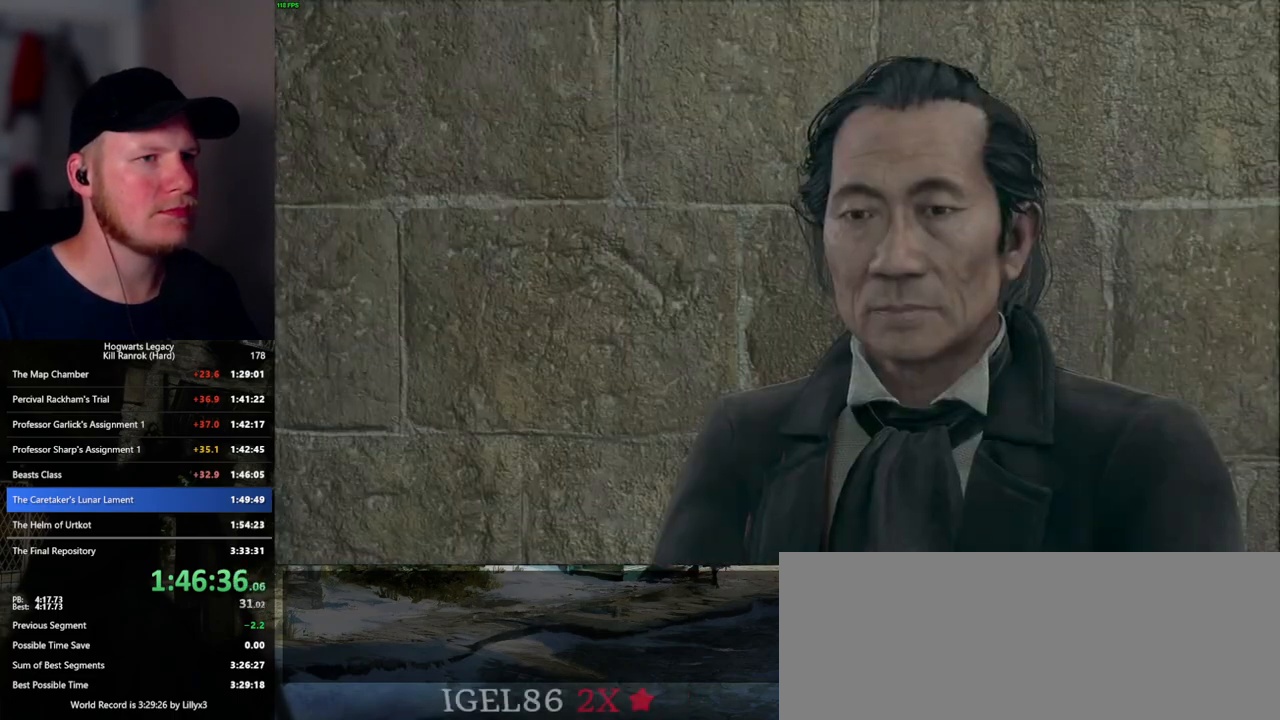
{"keys": [], "mouse": [], "events": [[50, "mouse_wheel", "up"], [50, "q", "down"], [67, "space", "down"], [100, "q", "up"], [117, "space", "up"], [200, "q", "down"], [200, "space", "down"], [284, "q", "up"], [284, "space", "up"], [334, "mouse_wheel", "down"], [350, "mouse_wheel", "up"], [367, "mouse_wheel", "down"], [384, "q", "down"], [400, "mouse_wheel", "up"], [400, "space", "down"], [417, "mouse_wheel", "down"], [450, "mouse_wheel", "up"], [450, "q", "up"], [467, "space", "up"]]}
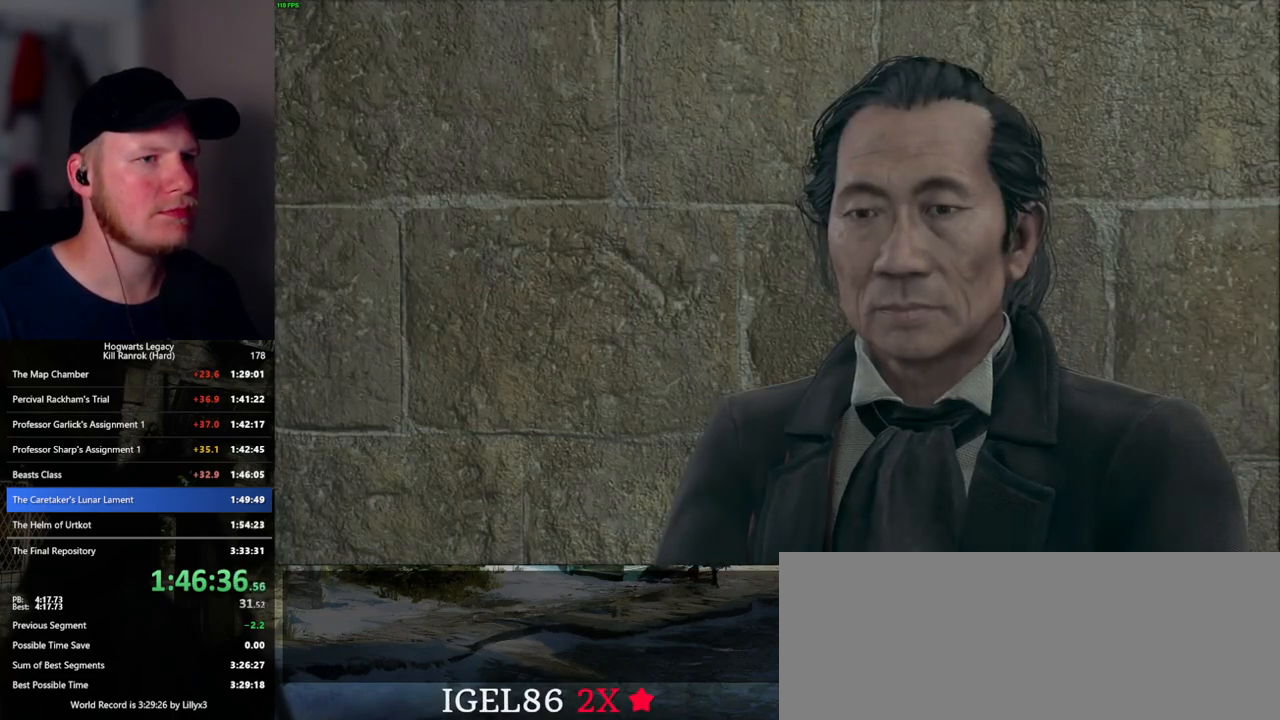
{"keys": ["q"], "mouse": [], "events": [[50, "q", "down"], [50, "space", "down"], [134, "q", "up"], [134, "space", "up"], [367, "q", "down"]]}
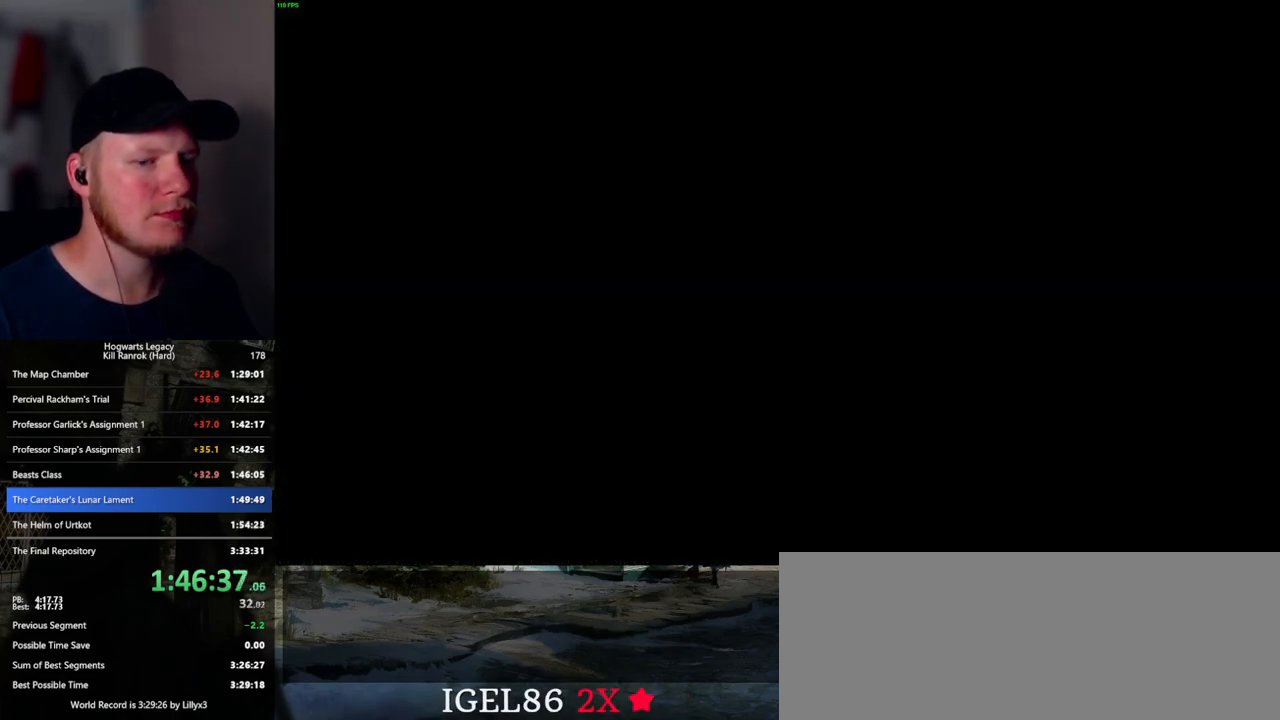
{"keys": ["q"], "mouse": [], "events": [[50, "q", "up"], [134, "q", "down"]]}
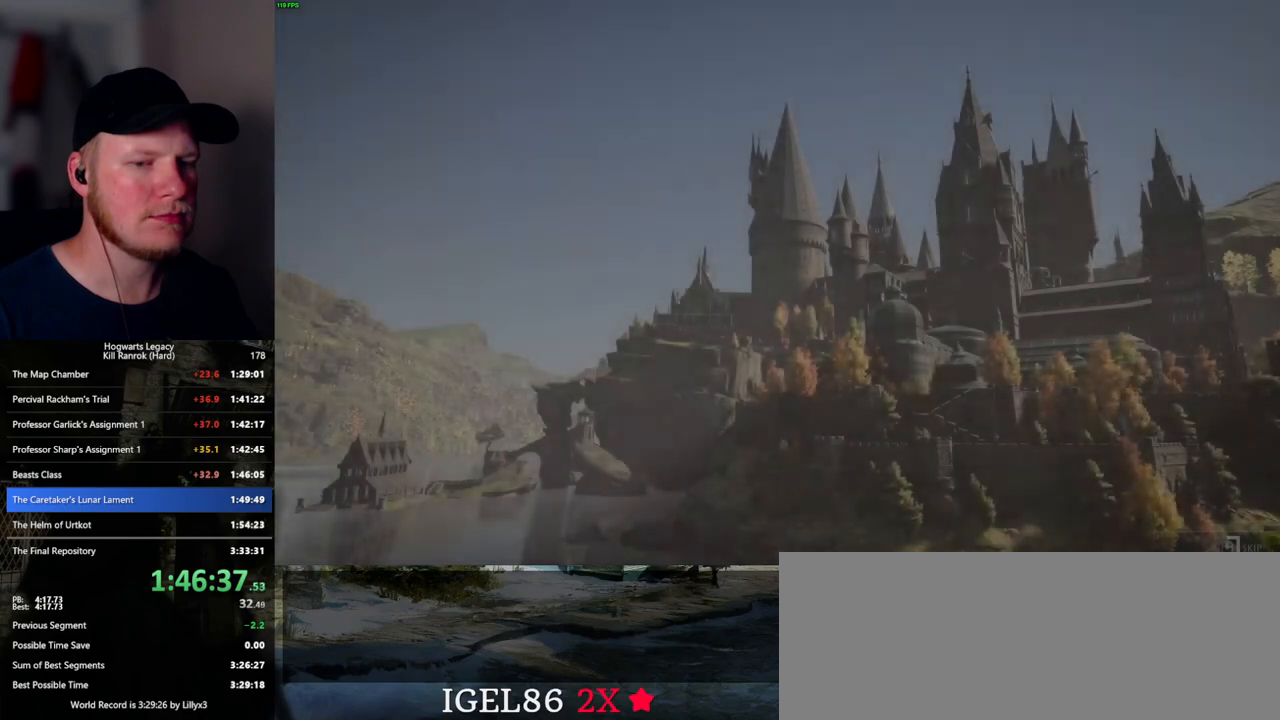
{"keys": ["q"], "mouse": [], "events": []}
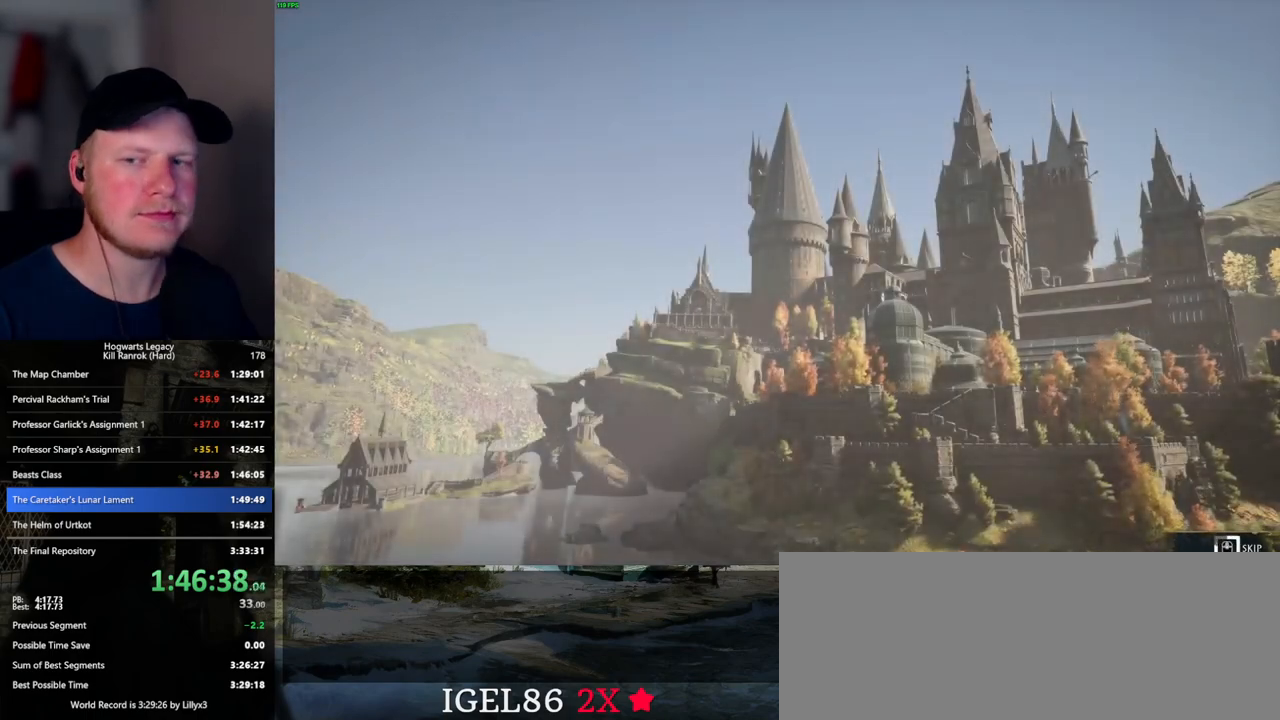
{"keys": ["q"], "mouse": [], "events": []}
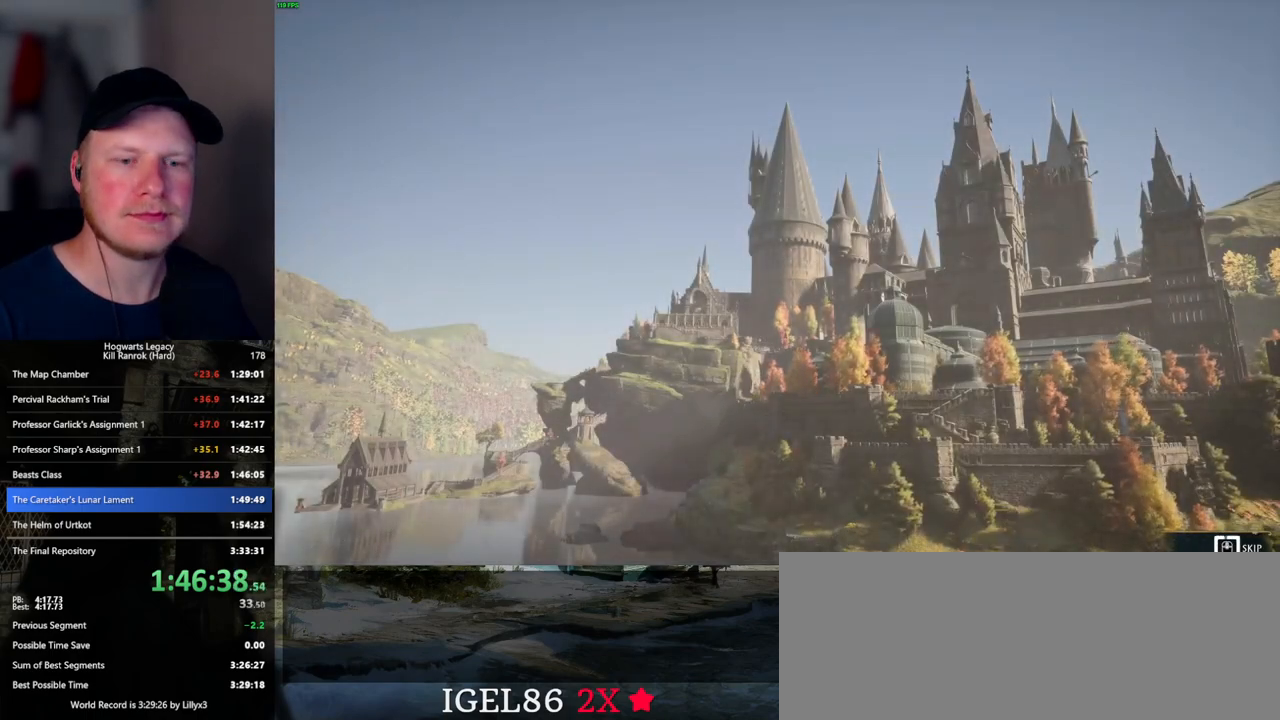
{"keys": ["q"], "mouse": [], "events": []}
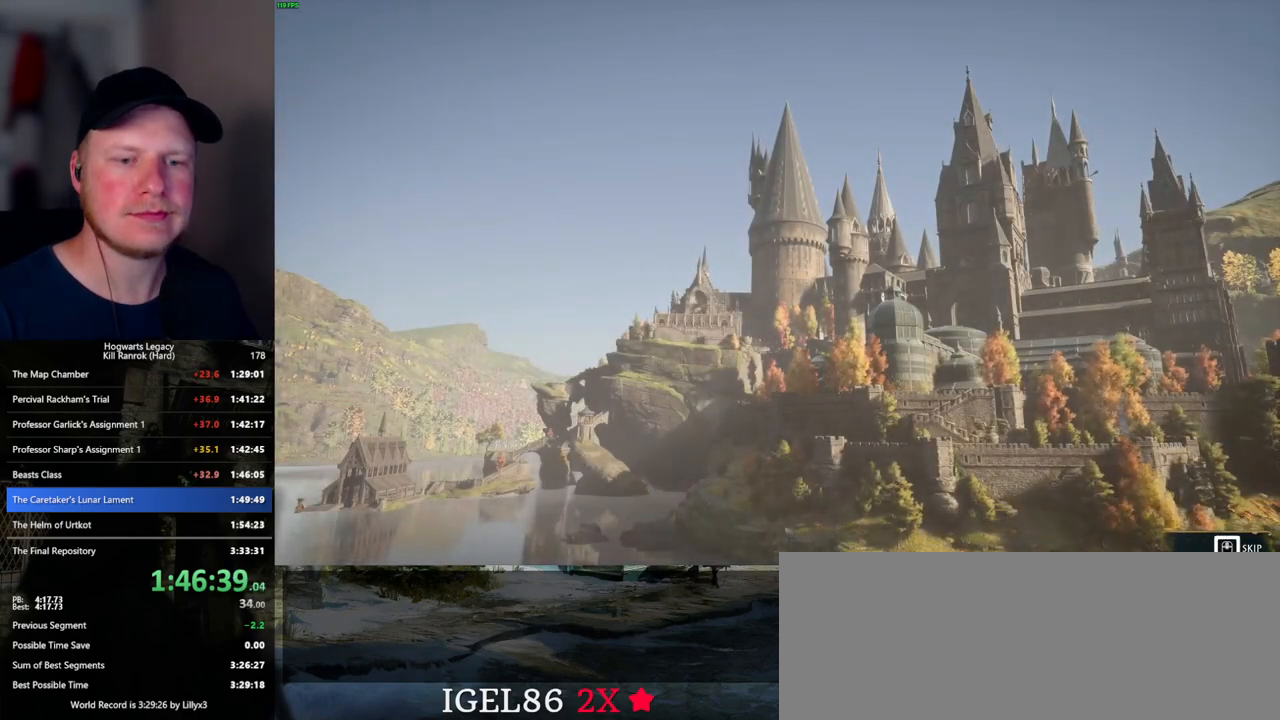
{"keys": ["q"], "mouse": [], "events": [[350, "q", "up"], [400, "q", "down"]]}
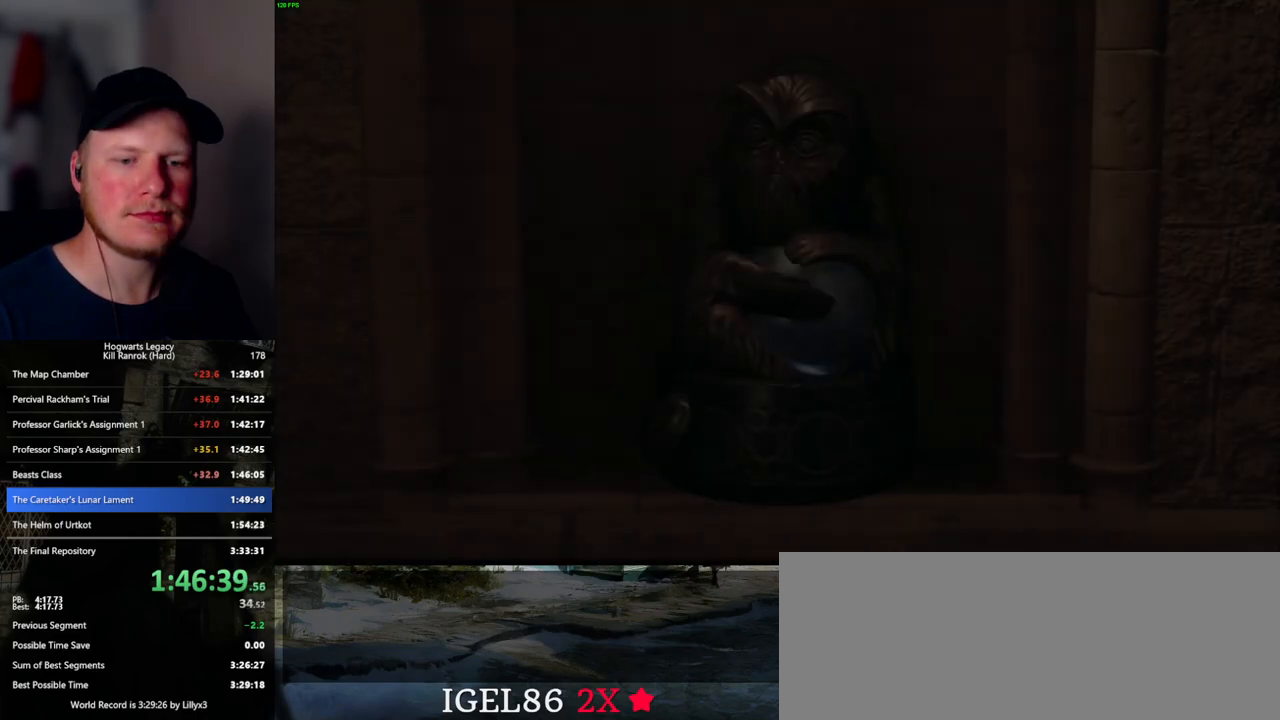
{"keys": [], "mouse": [], "events": [[200, "q", "up"], [250, "q", "down"], [500, "q", "up"]]}
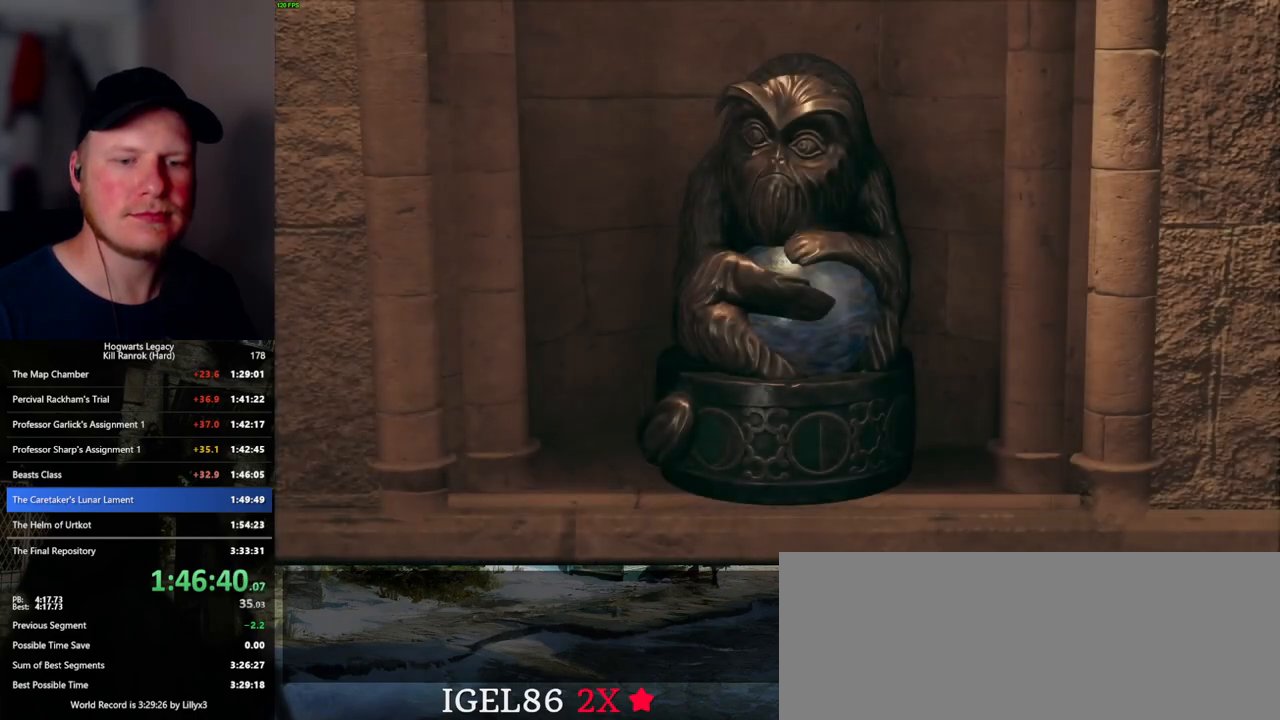
{"keys": ["q"], "mouse": [], "events": [[67, "q", "down"], [350, "q", "up"], [417, "q", "down"]]}
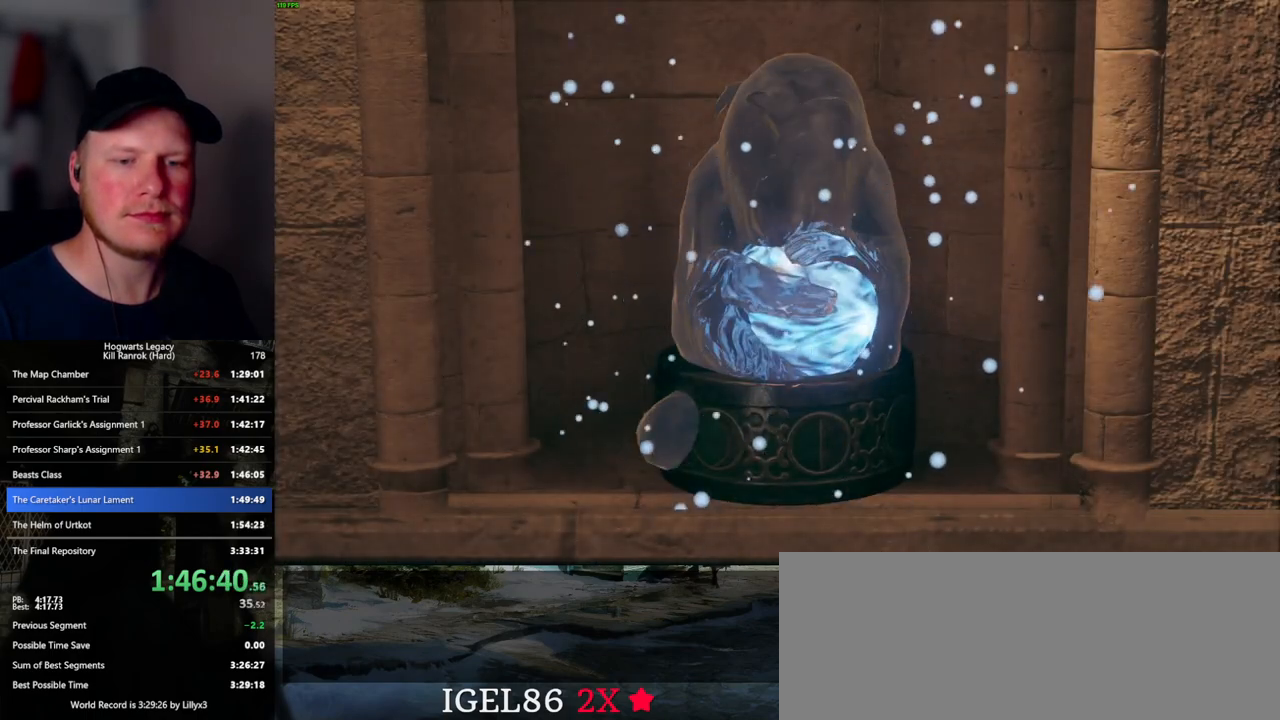
{"keys": ["q"], "mouse": [], "events": []}
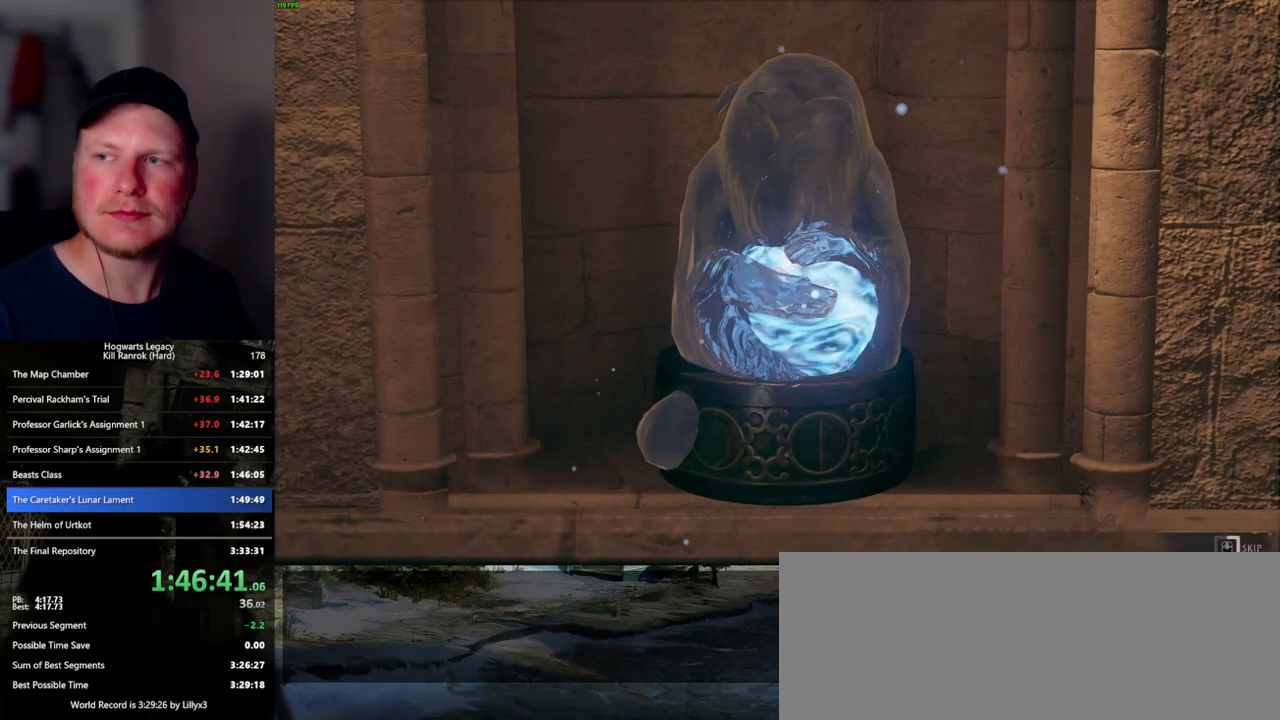
{"keys": ["q"], "mouse": [], "events": []}
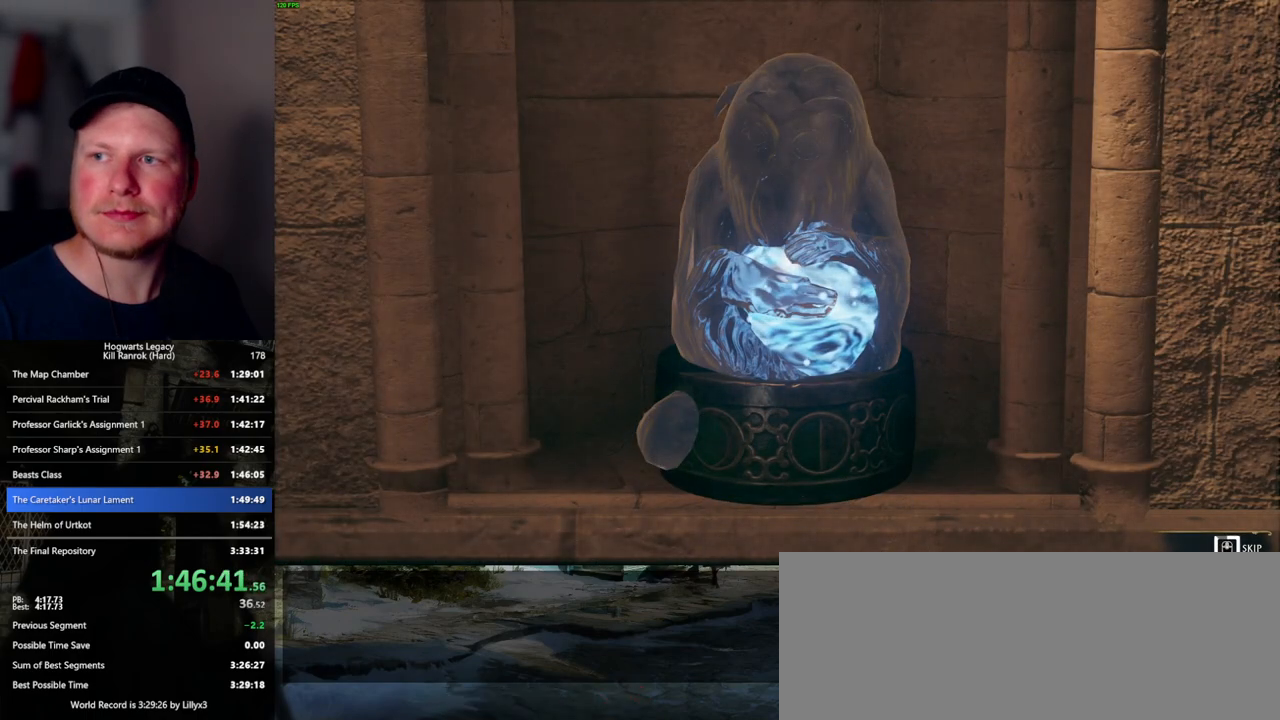
{"keys": ["q"], "mouse": [], "events": []}
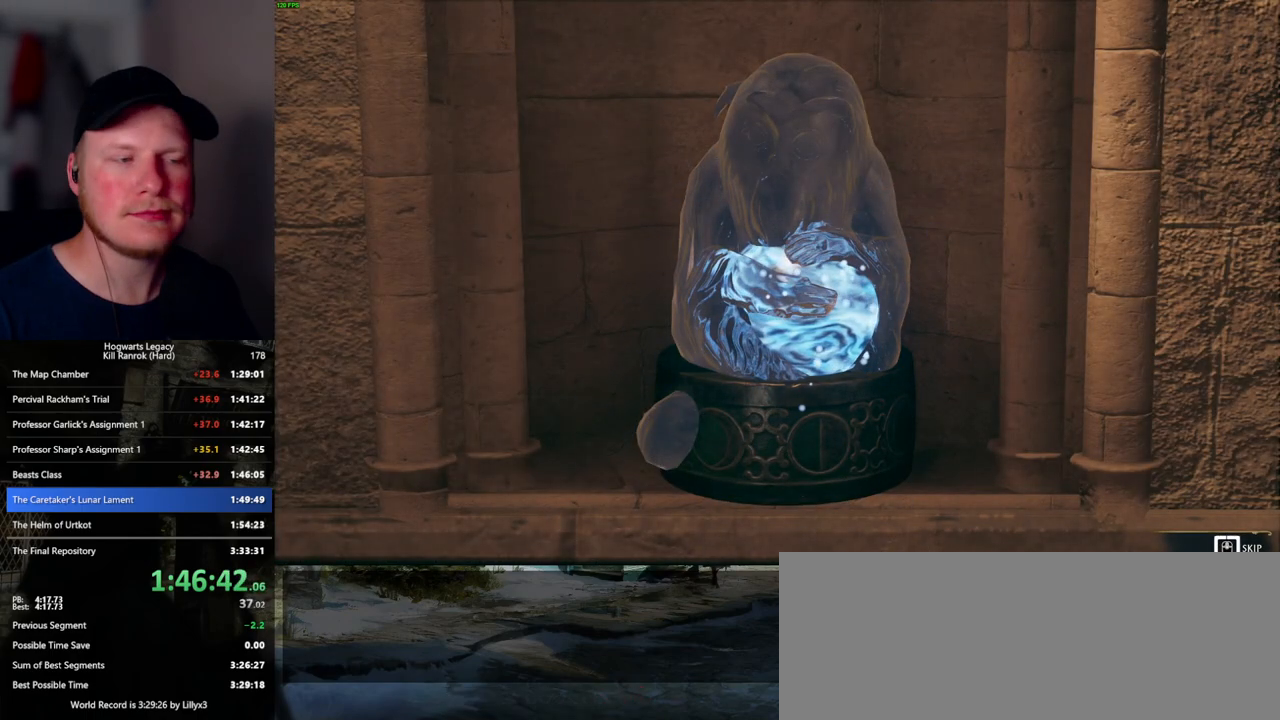
{"keys": ["q"], "mouse": [], "events": []}
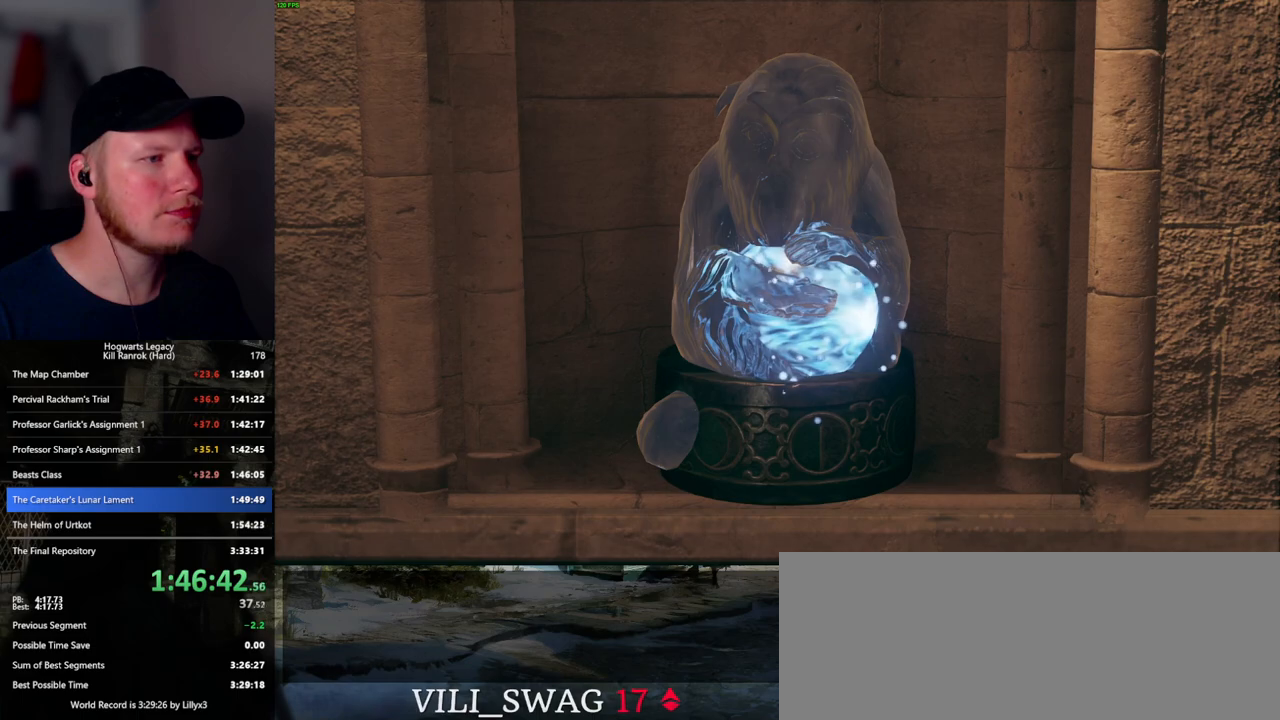
{"keys": ["q"], "mouse": [], "events": []}
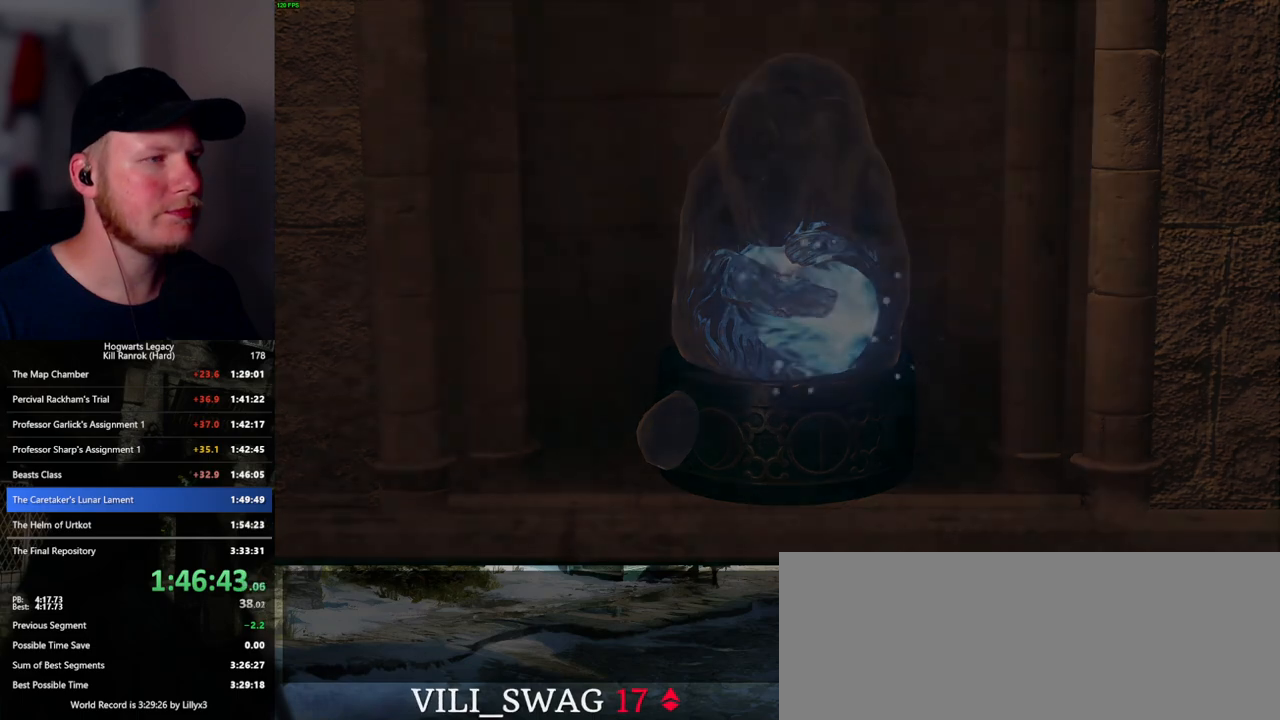
{"keys": [], "mouse": [], "events": [[50, "q", "up"]]}
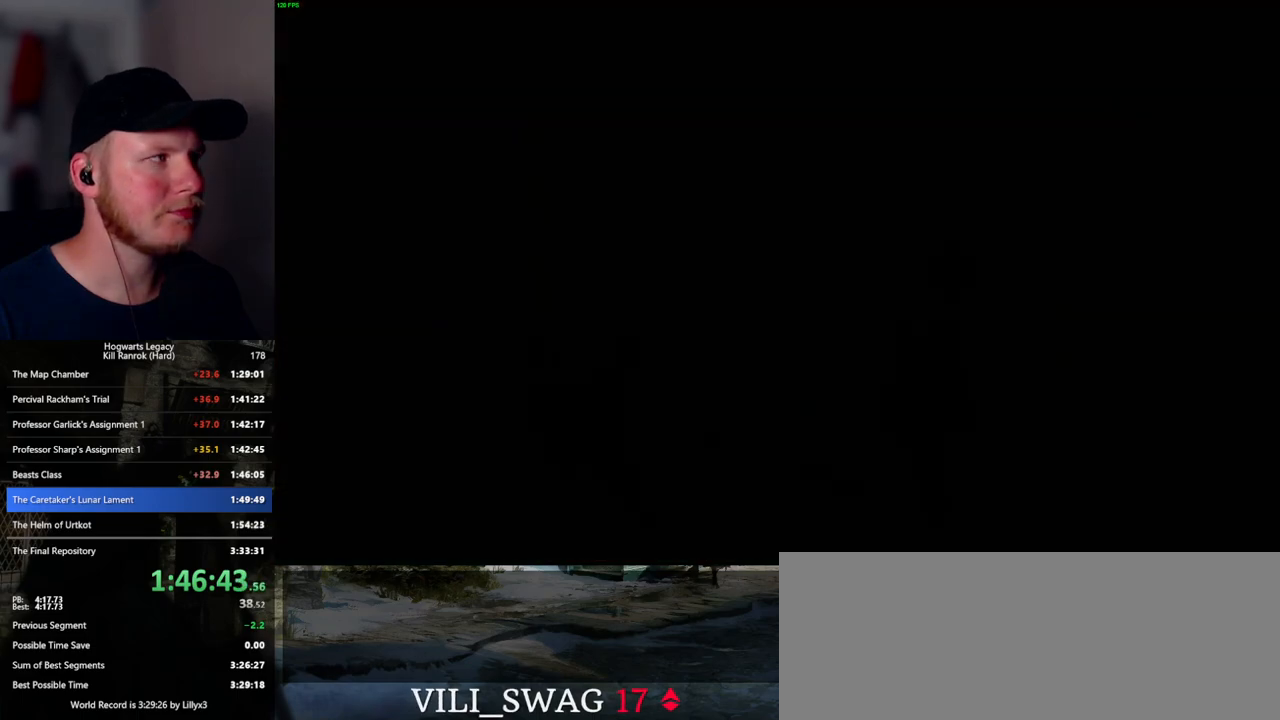
{"keys": ["w"], "mouse": [], "events": [[167, "w", "down"], [367, "shift_l", "down"], [500, "shift_l", "up"]]}
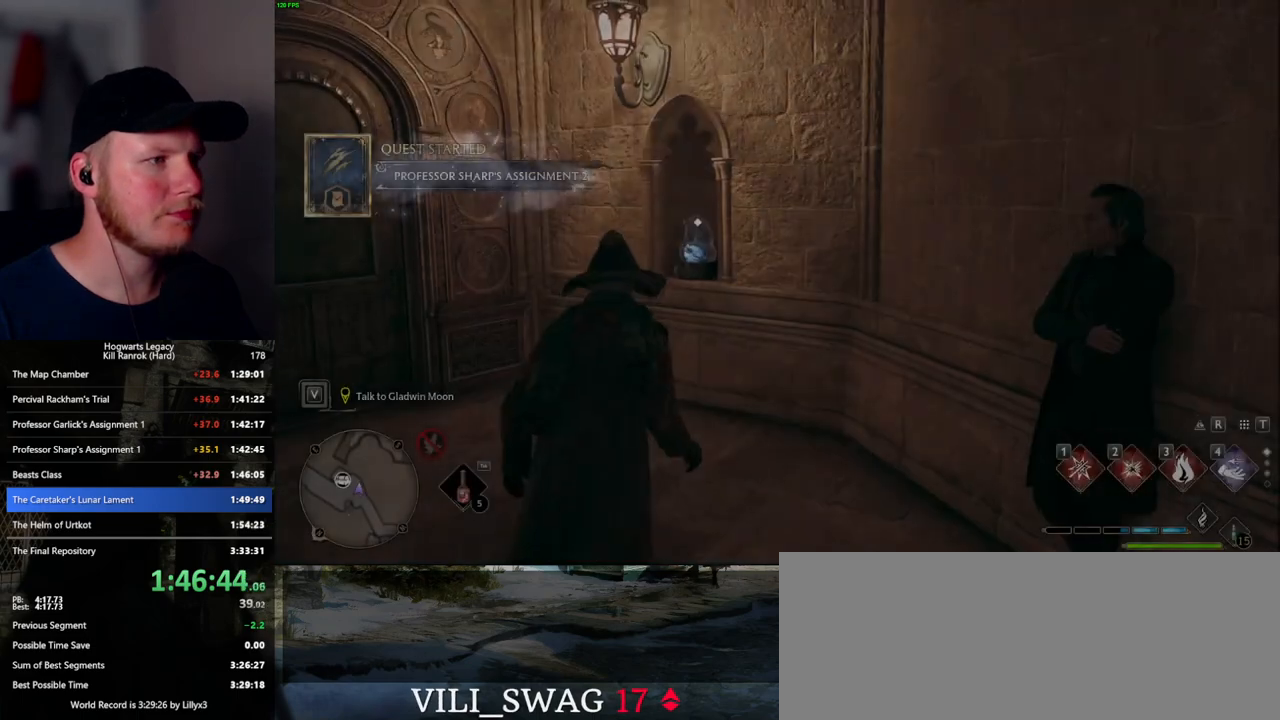
{"keys": [], "mouse": [], "events": [[350, "f", "down"], [434, "f", "up"], [450, "w", "up"]]}
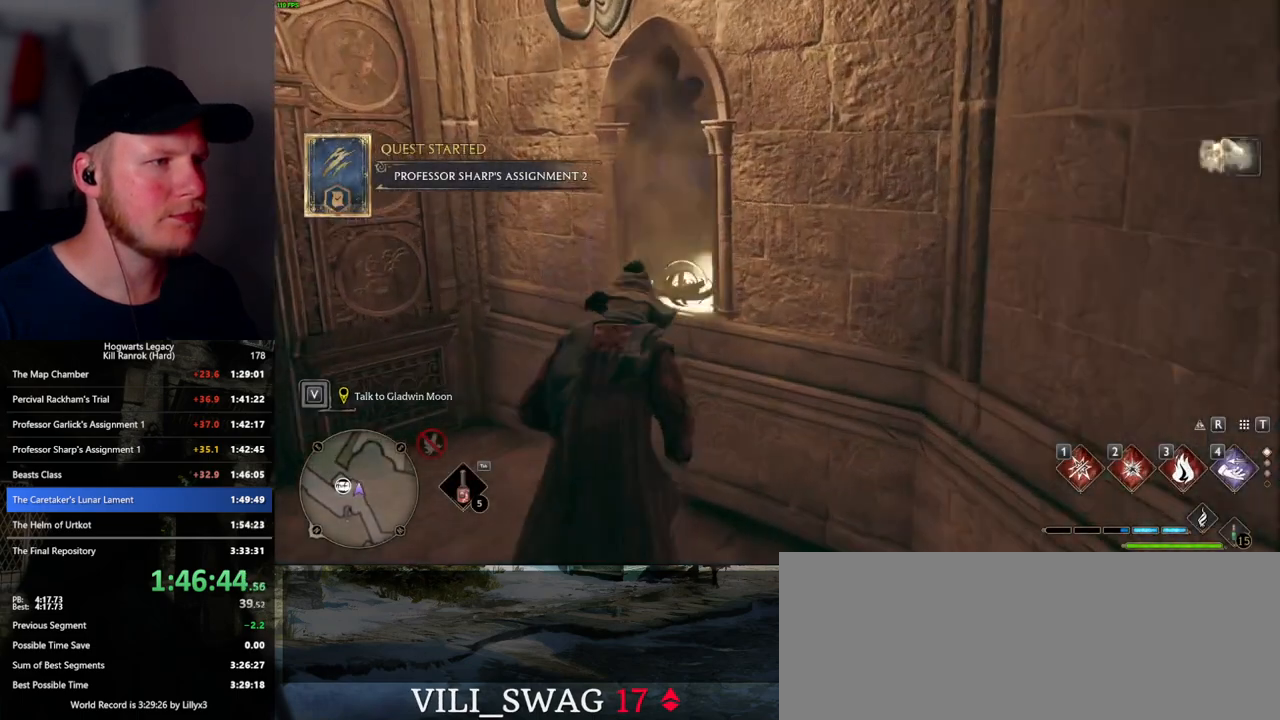
{"keys": ["s"], "mouse": [], "events": [[17, "f", "down"], [84, "f", "up"], [284, "s", "down"]]}
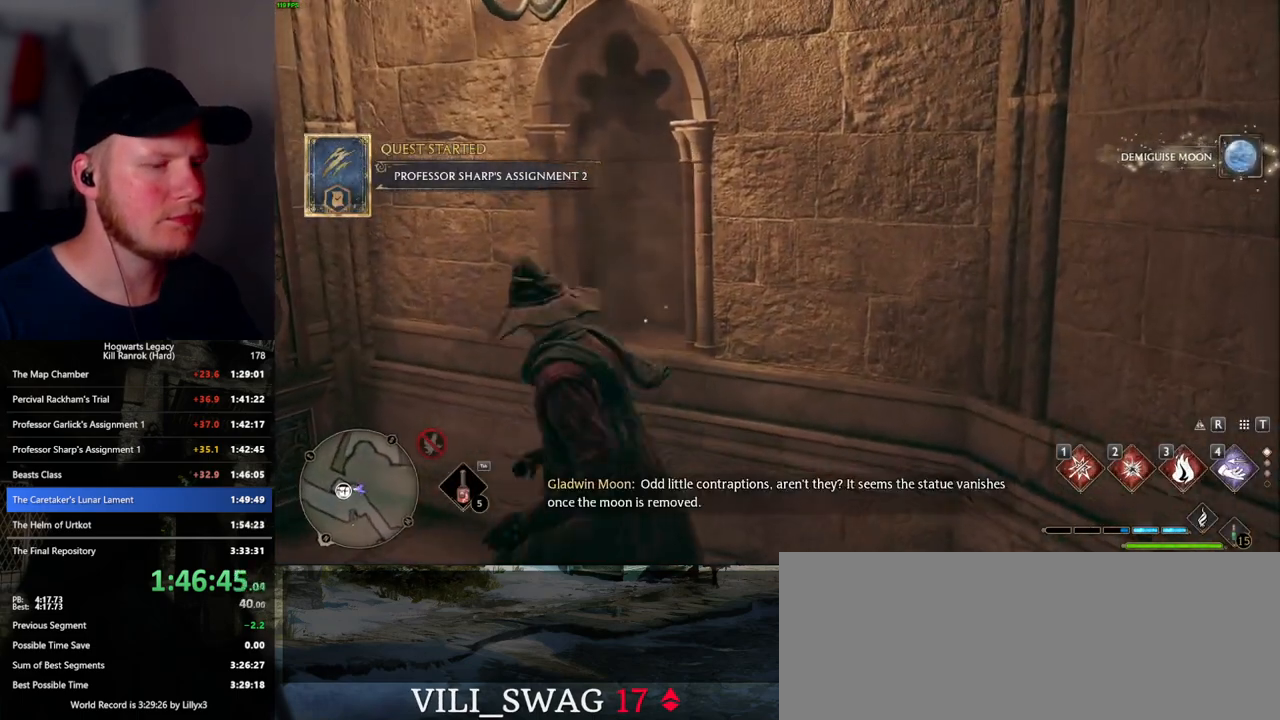
{"keys": ["s"], "mouse": [], "events": [[167, "d", "down"], [367, "d", "up"]]}
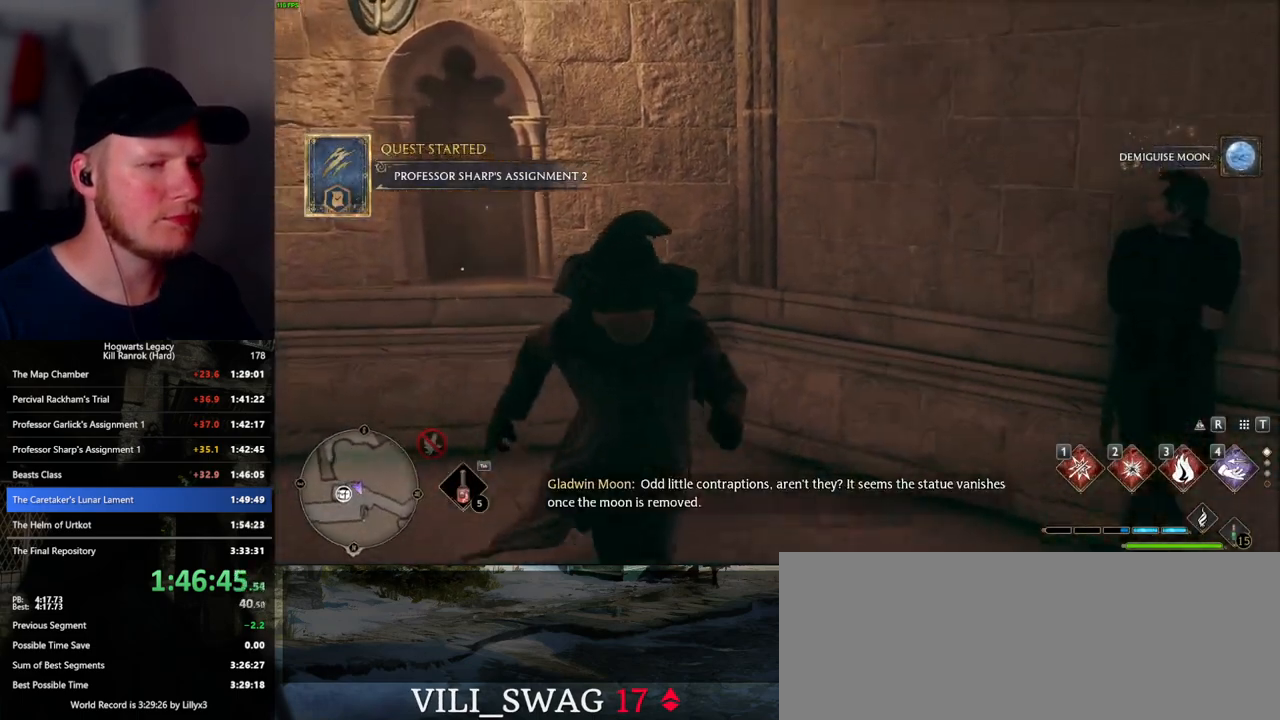
{"keys": [], "mouse": [], "events": [[100, "s", "up"]]}
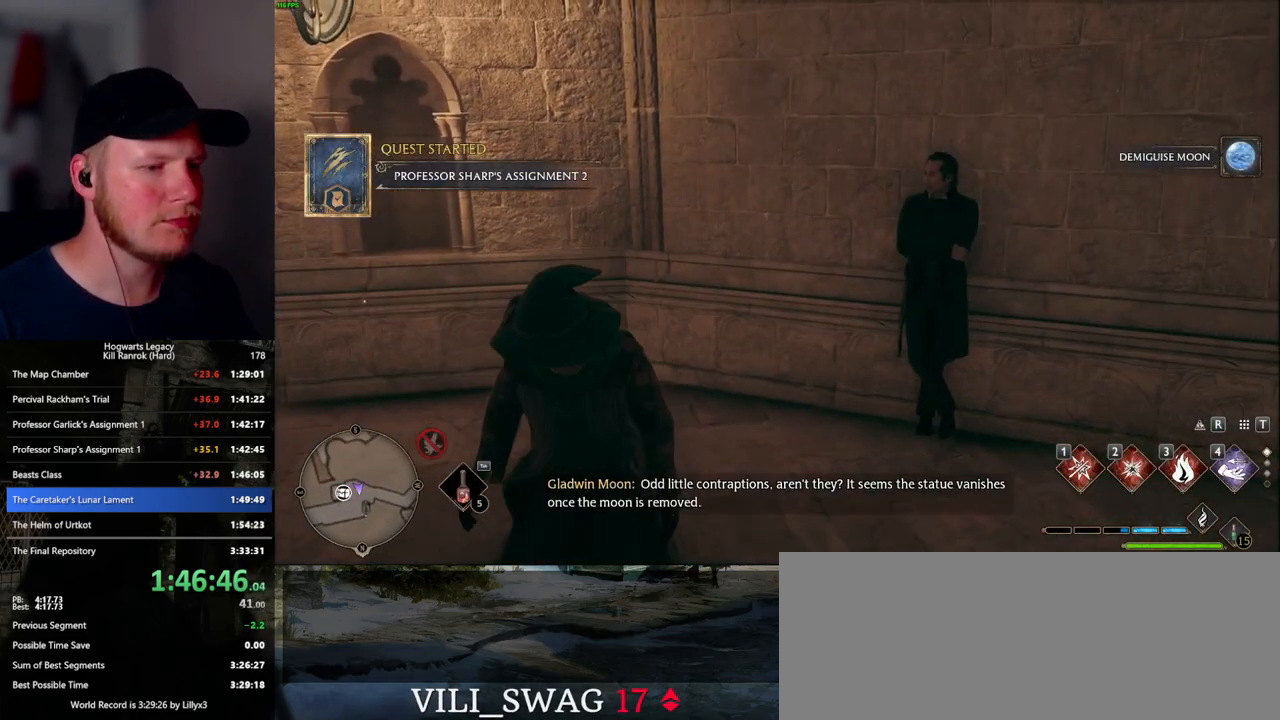
{"keys": [], "mouse": [], "events": []}
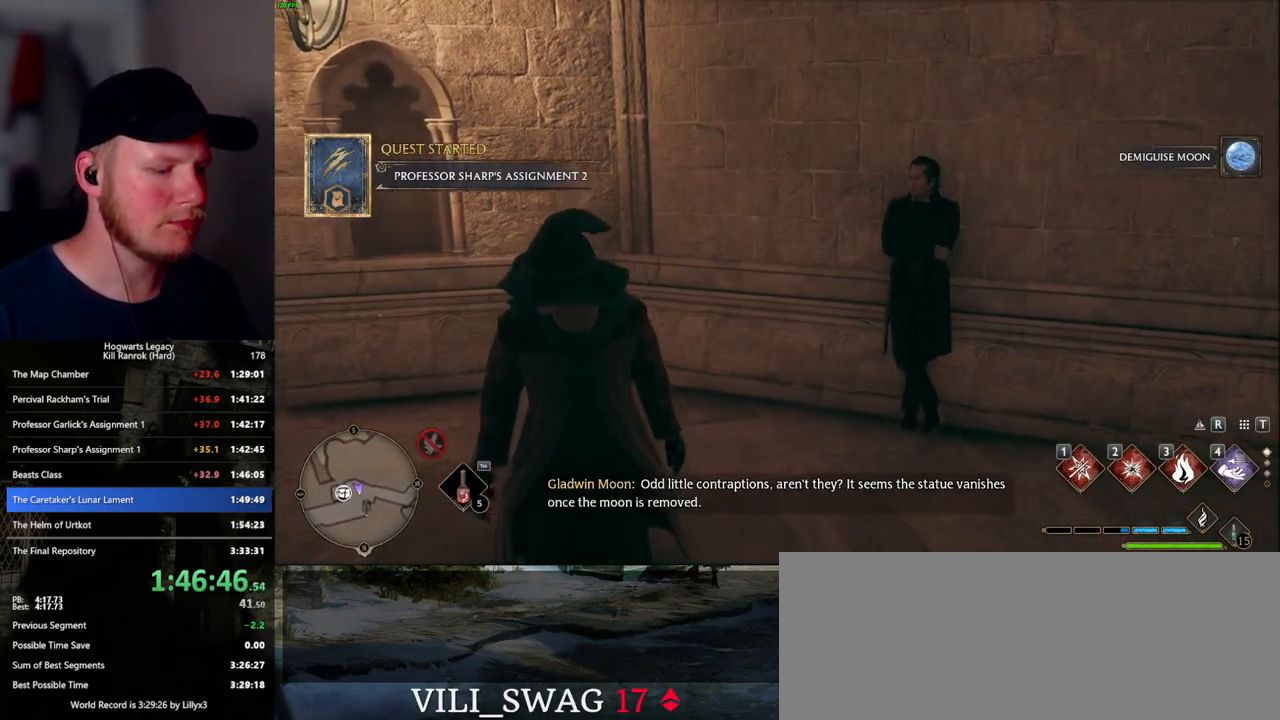
{"keys": [], "mouse": [], "events": []}
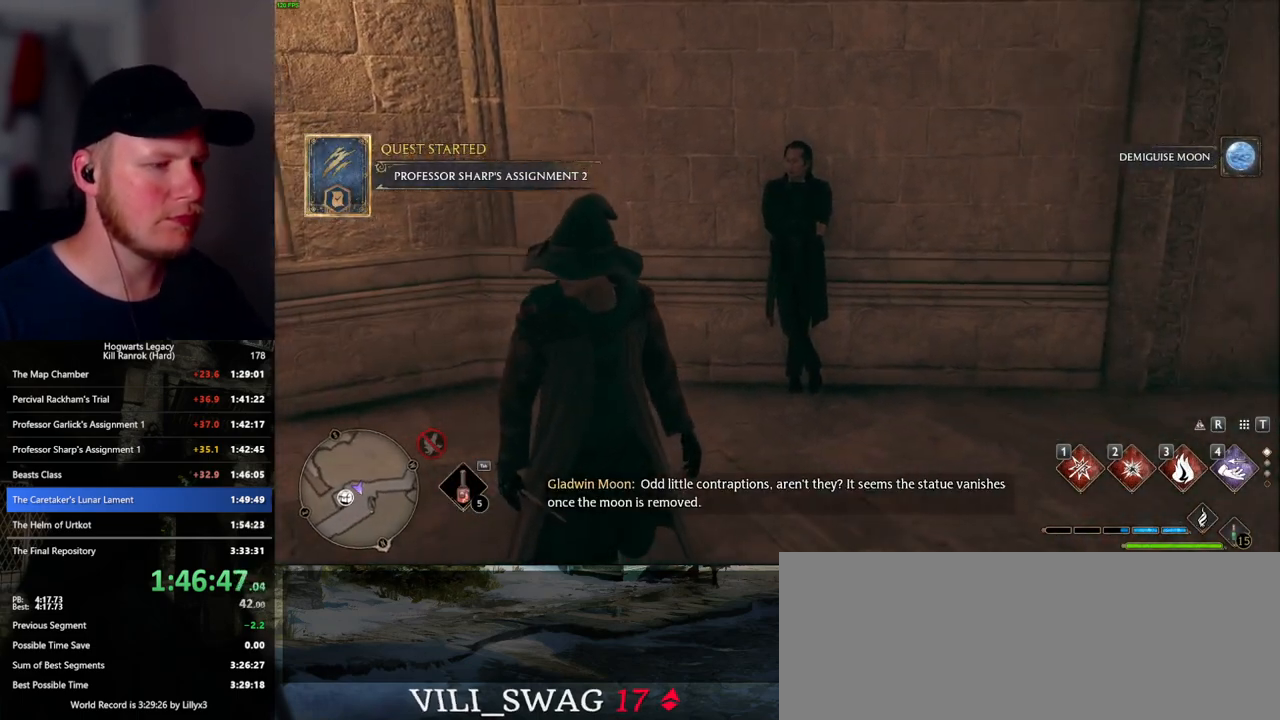
{"keys": [], "mouse": [], "events": []}
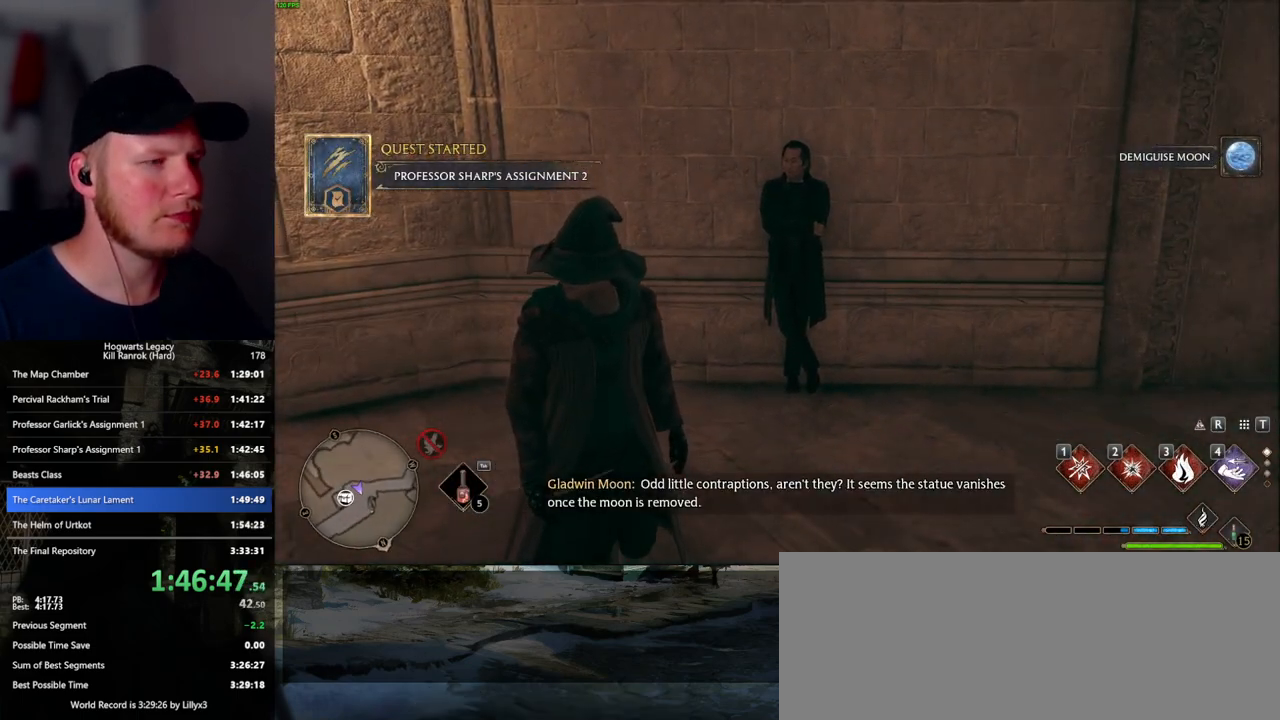
{"keys": [], "mouse": [], "events": [[84, "i", "down"], [167, "i", "up"]]}